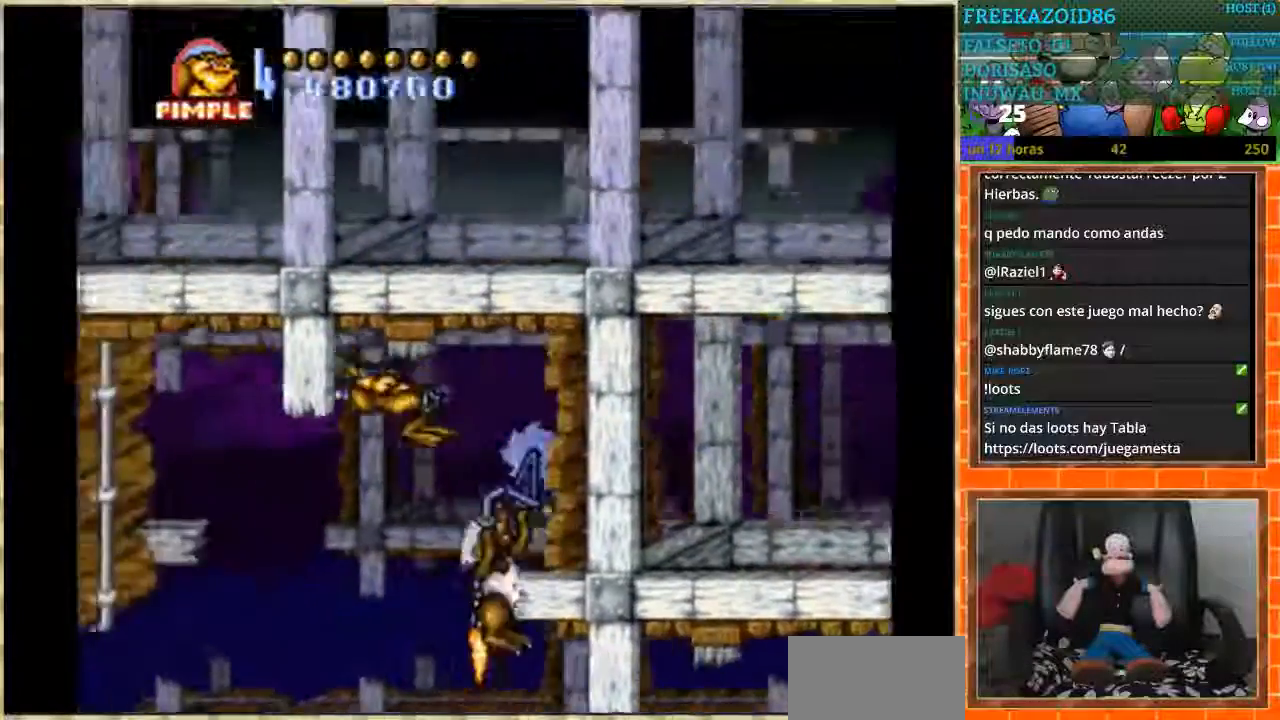
Gameplay with a controller (Nintendo layout); each line is a JSON object with the inputs held at the frame after it. "events" lists button and stick changes between this image and that frame as [ms after this image, input, new state], when the widget could be followed in between. Not read: L1 L3 R3.
{"buttons": ["DPAD_DOWN"], "events": [[367, "DPAD_DOWN", "down"], [367, "DPAD_LEFT", "up"]]}
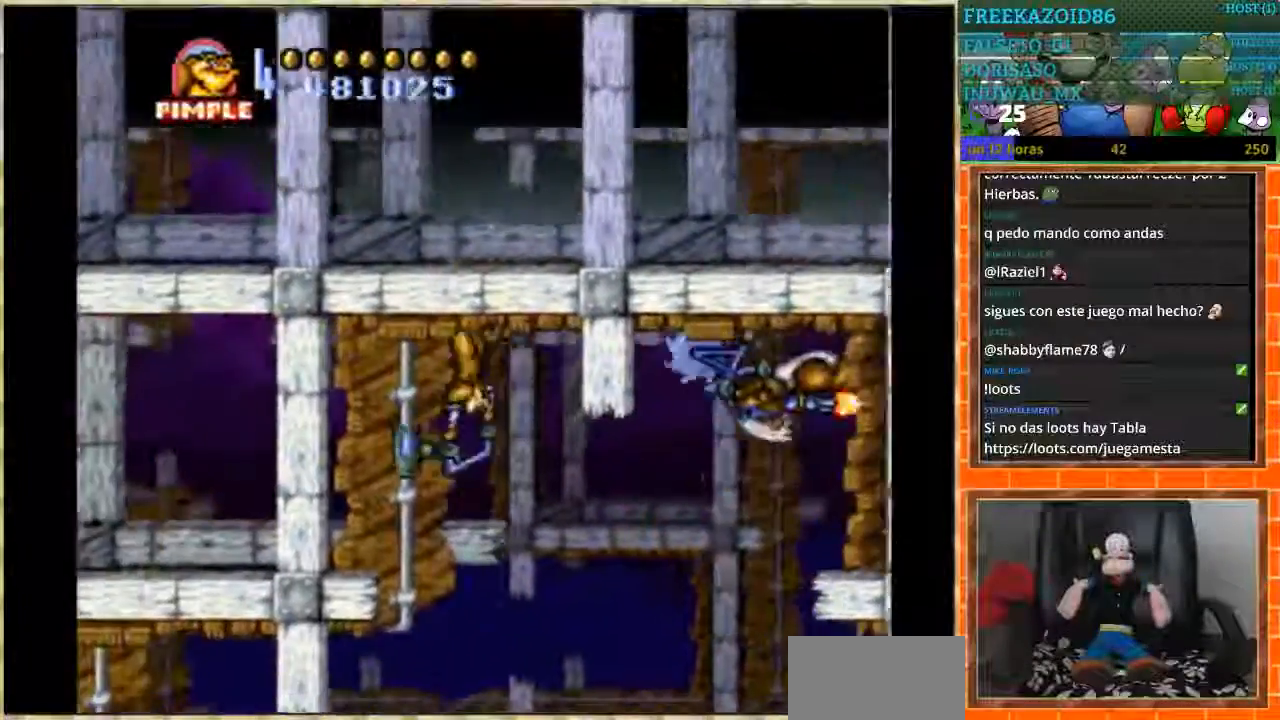
{"buttons": ["DPAD_LEFT"], "events": [[267, "DPAD_DOWN", "up"], [267, "DPAD_LEFT", "down"]]}
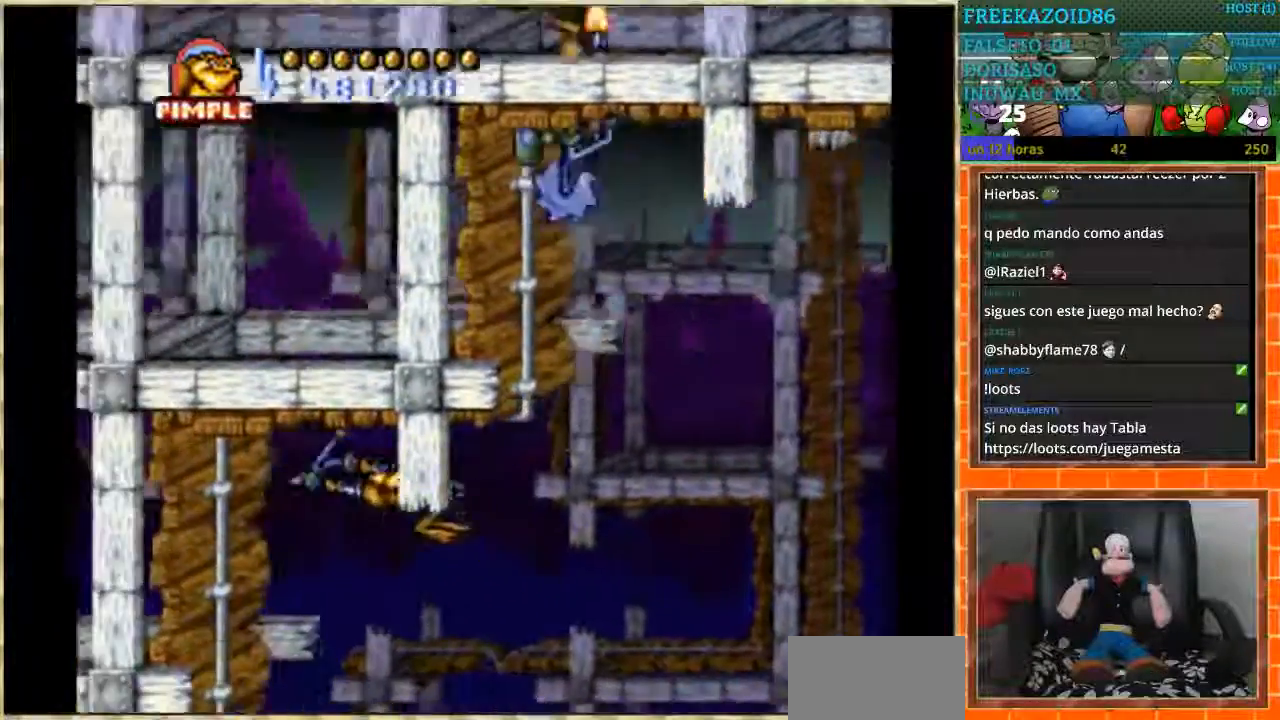
{"buttons": ["DPAD_DOWN"], "events": [[134, "DPAD_DOWN", "down"], [167, "DPAD_LEFT", "up"]]}
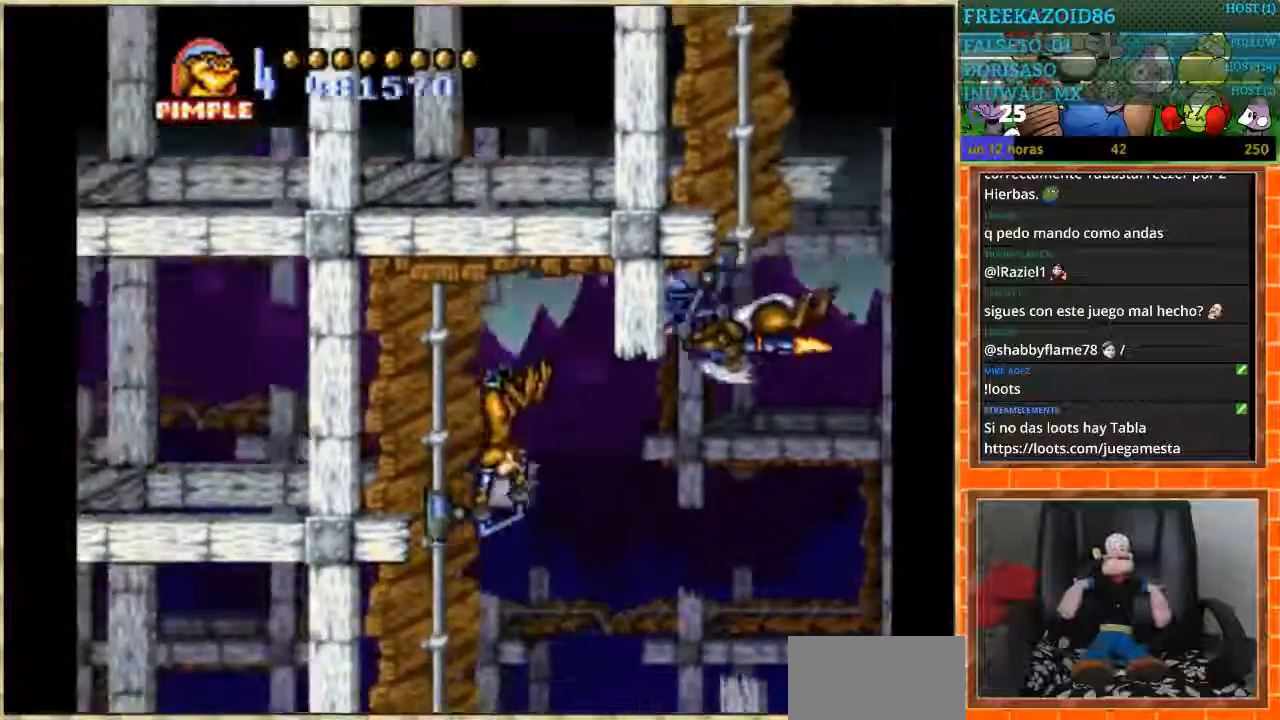
{"buttons": ["DPAD_RIGHT"], "events": [[434, "DPAD_DOWN", "up"], [434, "DPAD_RIGHT", "down"]]}
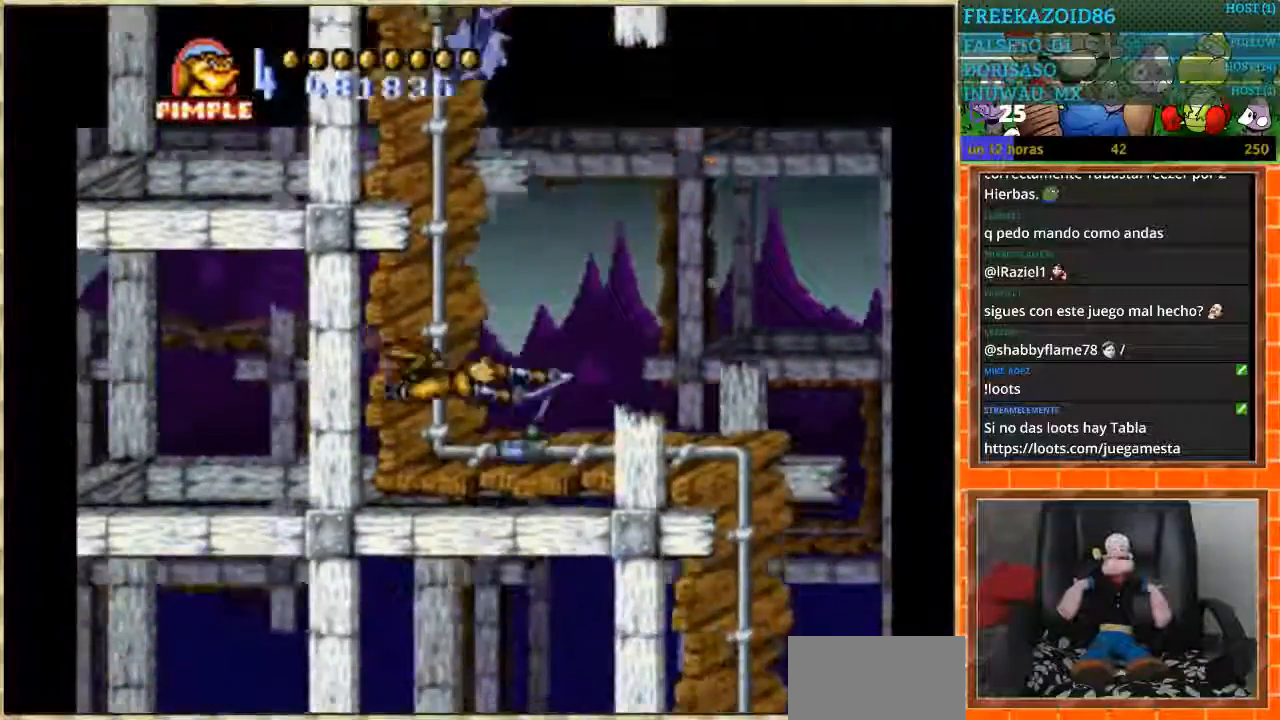
{"buttons": ["DPAD_DOWN"], "events": [[367, "DPAD_DOWN", "down"], [367, "DPAD_RIGHT", "up"]]}
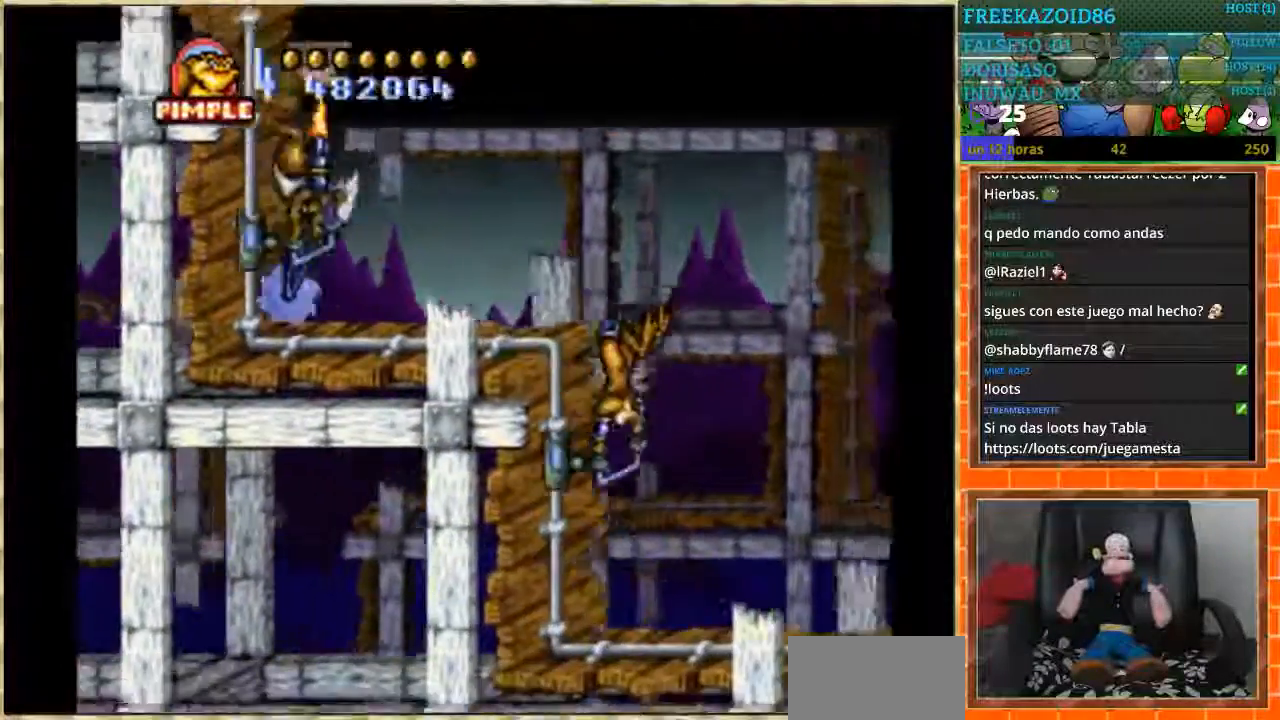
{"buttons": ["DPAD_RIGHT"], "events": [[267, "DPAD_DOWN", "up"], [267, "DPAD_RIGHT", "down"]]}
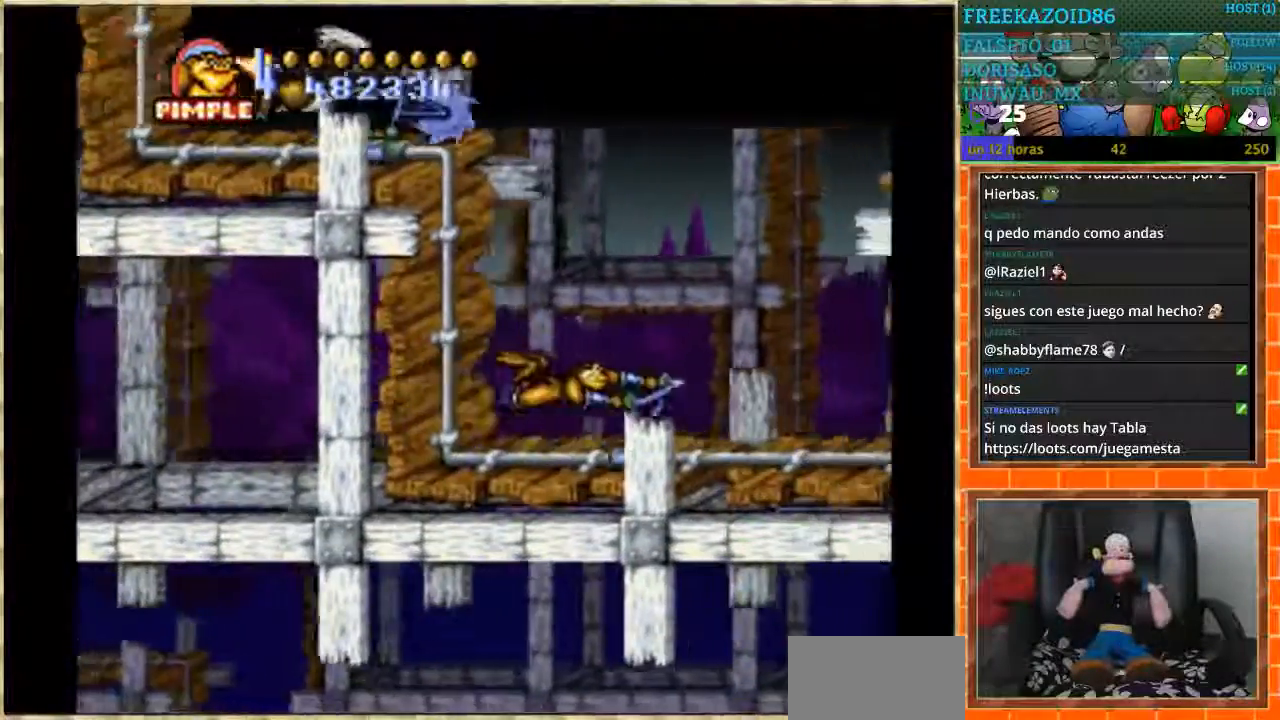
{"buttons": ["DPAD_UP"], "events": [[401, "DPAD_RIGHT", "up"], [401, "DPAD_UP", "down"]]}
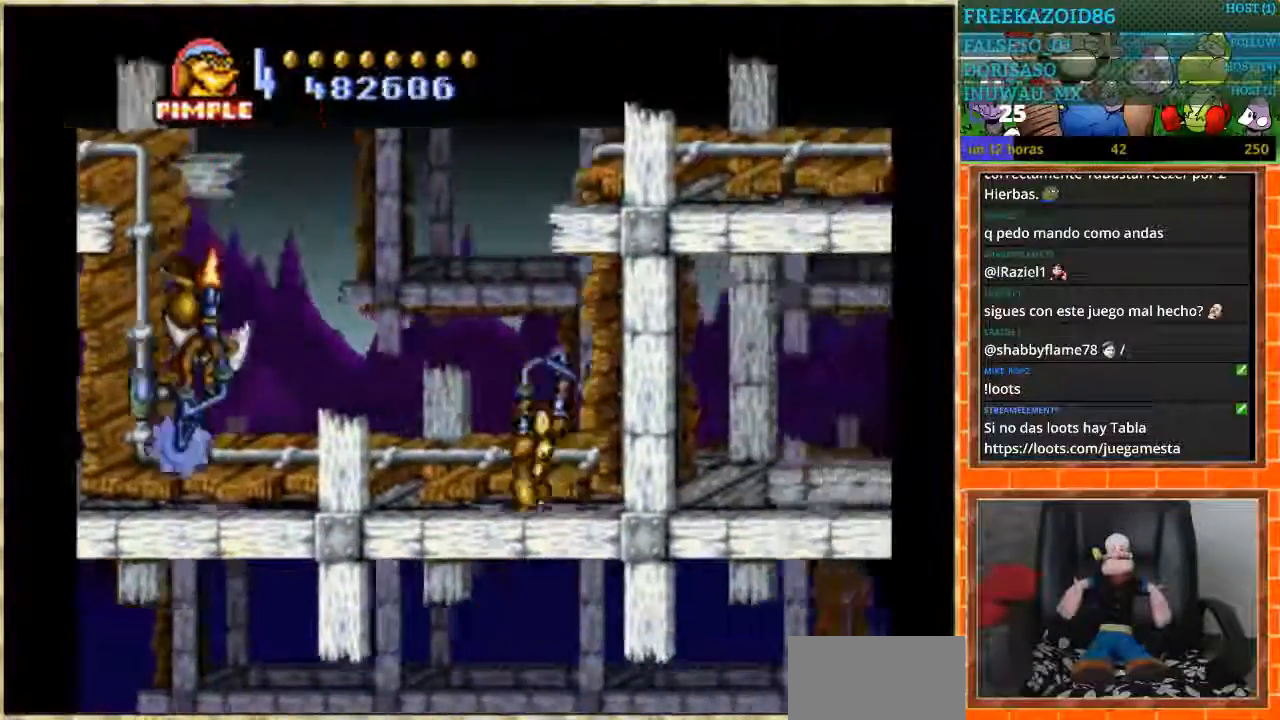
{"buttons": ["DPAD_RIGHT"], "events": [[367, "DPAD_RIGHT", "down"], [367, "DPAD_UP", "up"]]}
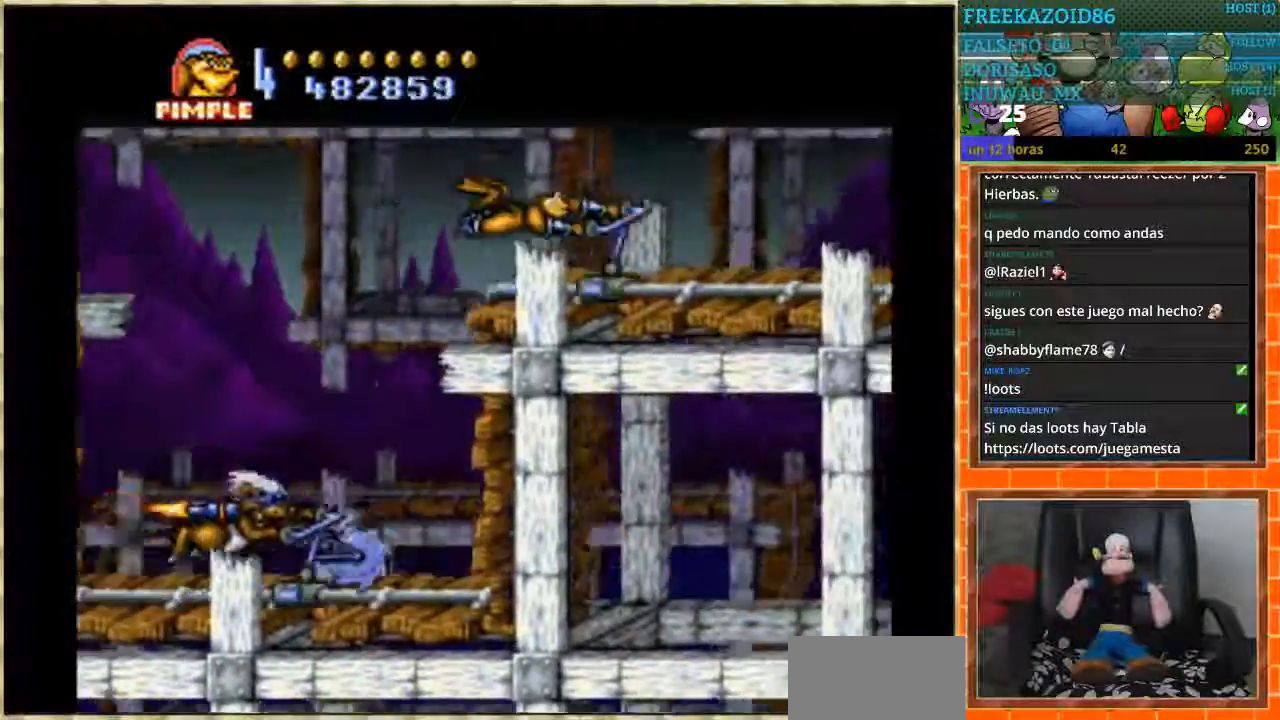
{"buttons": ["DPAD_RIGHT"], "events": []}
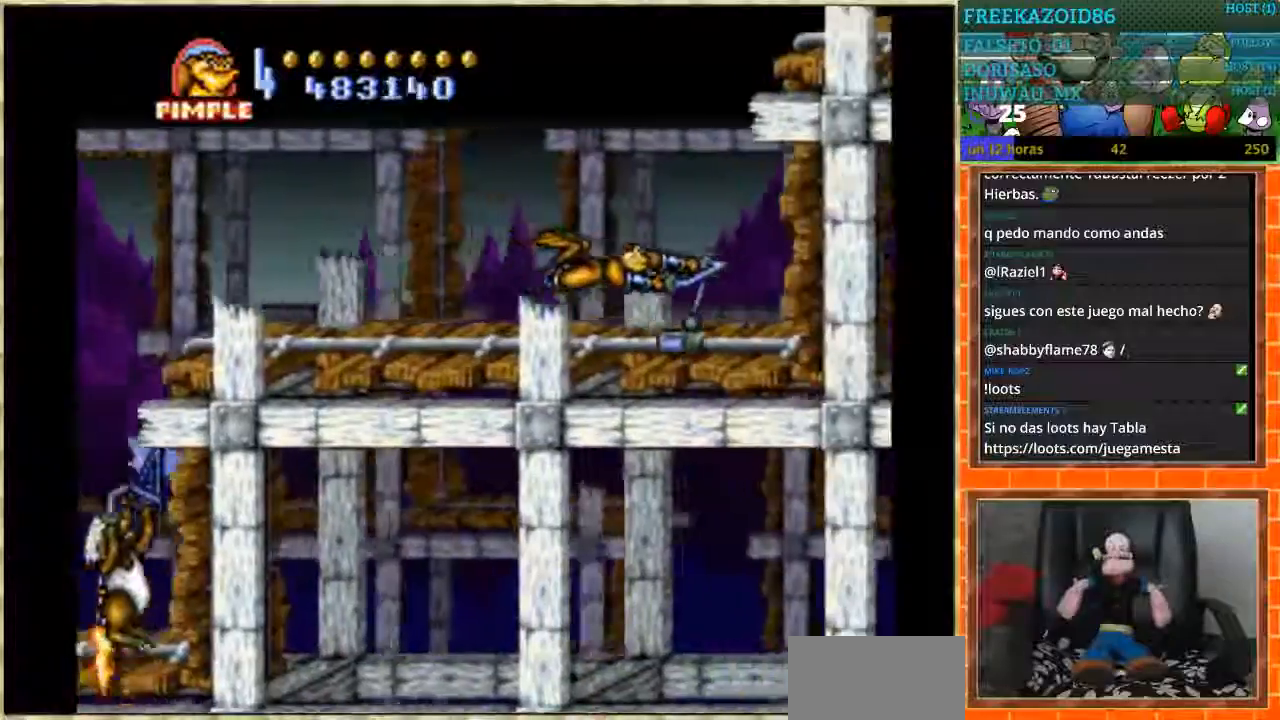
{"buttons": ["DPAD_UP"], "events": [[233, "DPAD_RIGHT", "up"], [233, "DPAD_UP", "down"]]}
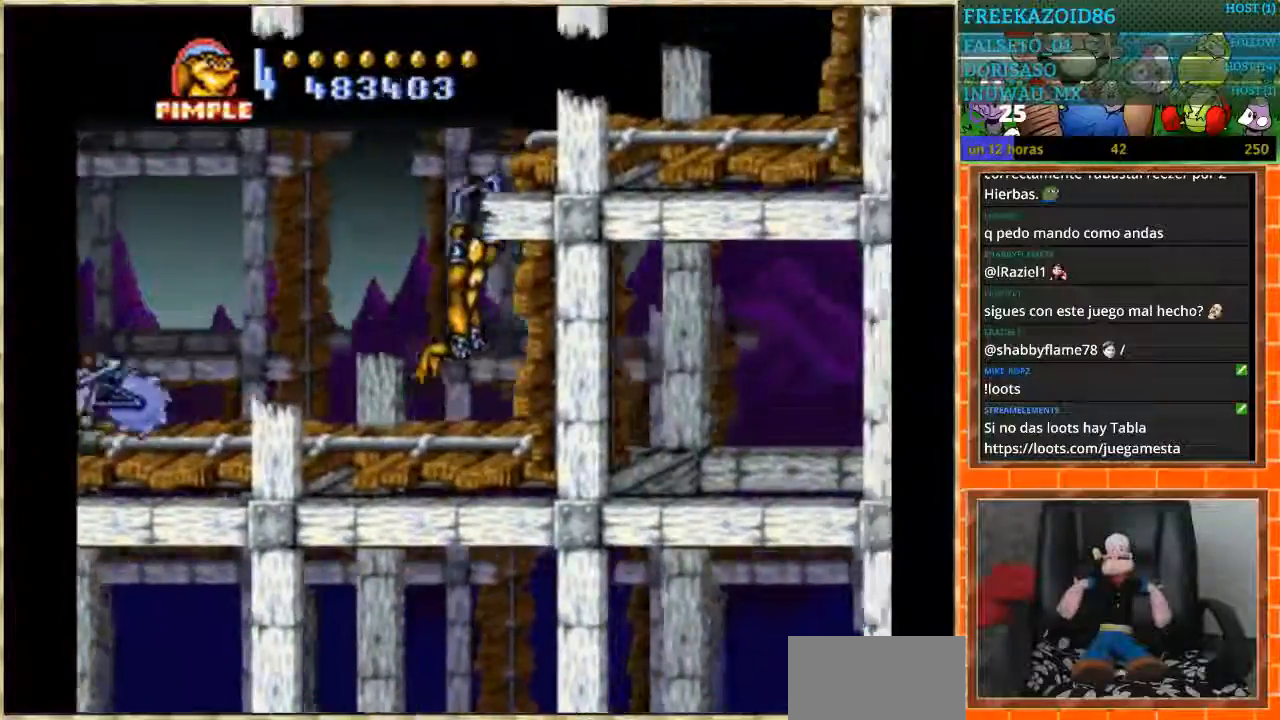
{"buttons": ["DPAD_RIGHT"], "events": [[100, "DPAD_UP", "up"], [134, "DPAD_RIGHT", "down"]]}
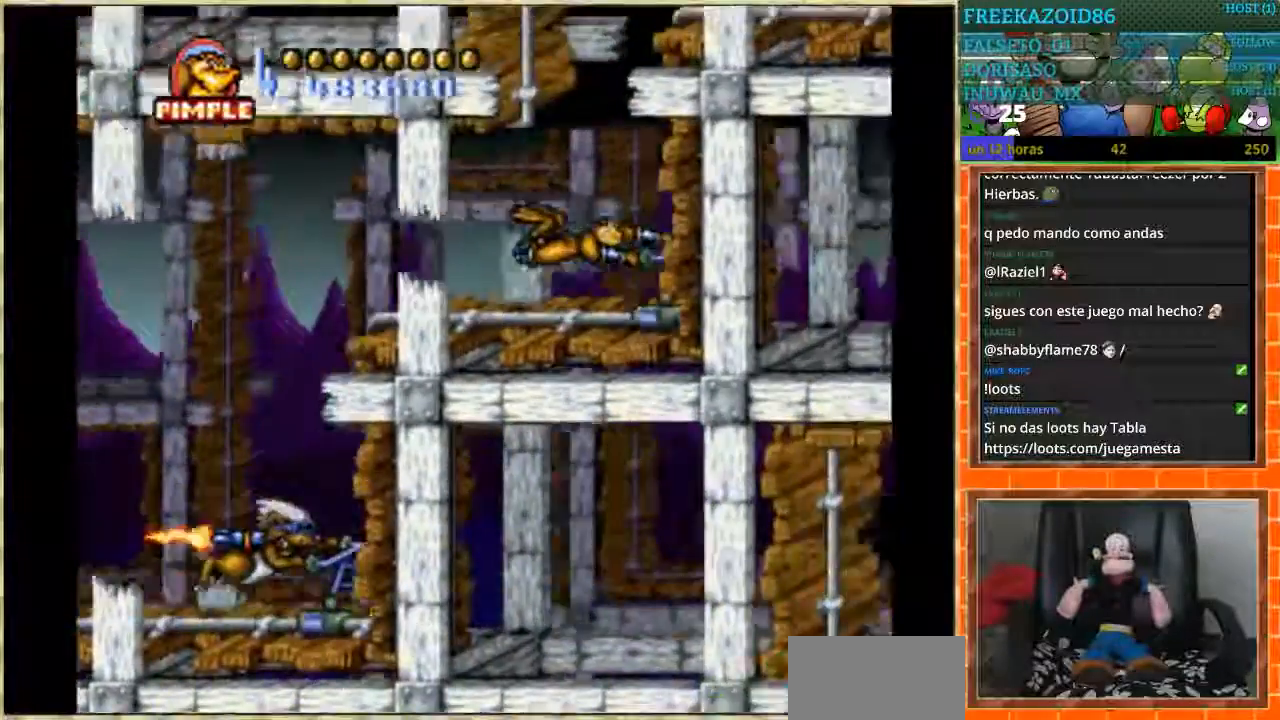
{"buttons": ["DPAD_RIGHT"], "events": [[33, "DPAD_RIGHT", "up"], [67, "DPAD_UP", "down"], [434, "DPAD_UP", "up"], [467, "DPAD_RIGHT", "down"]]}
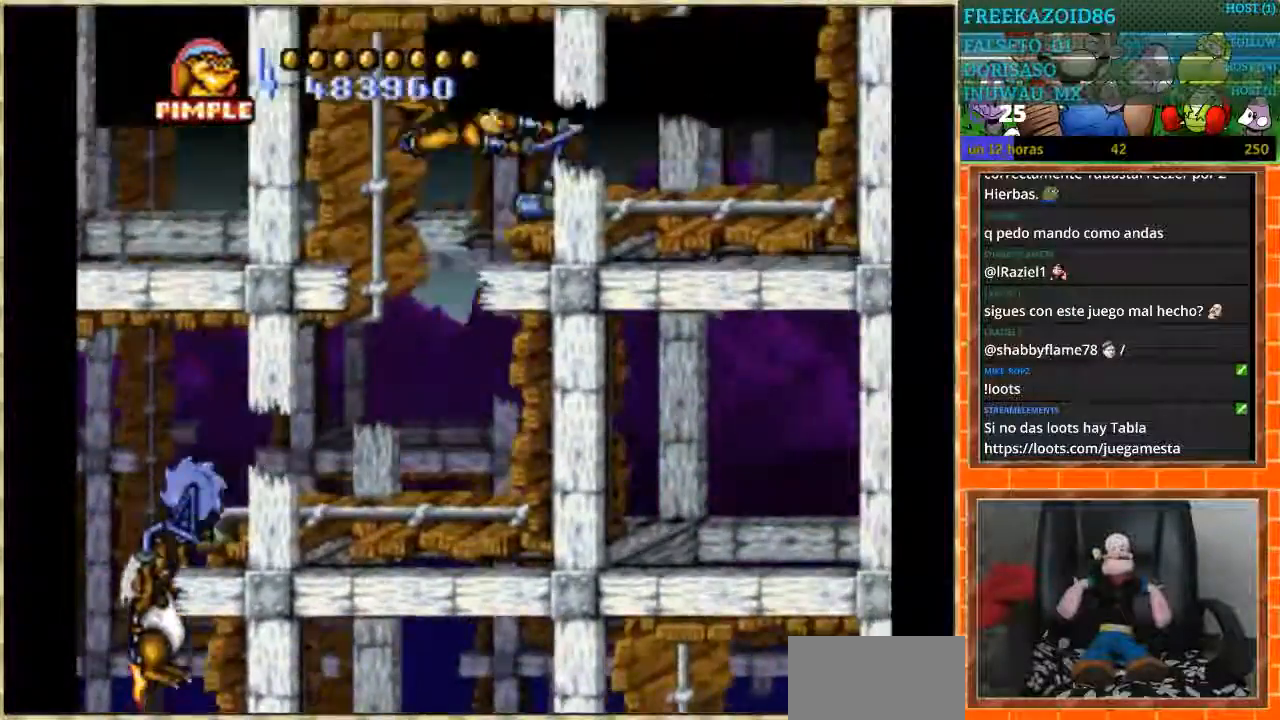
{"buttons": ["DPAD_UP"], "events": [[401, "DPAD_RIGHT", "up"], [401, "DPAD_UP", "down"]]}
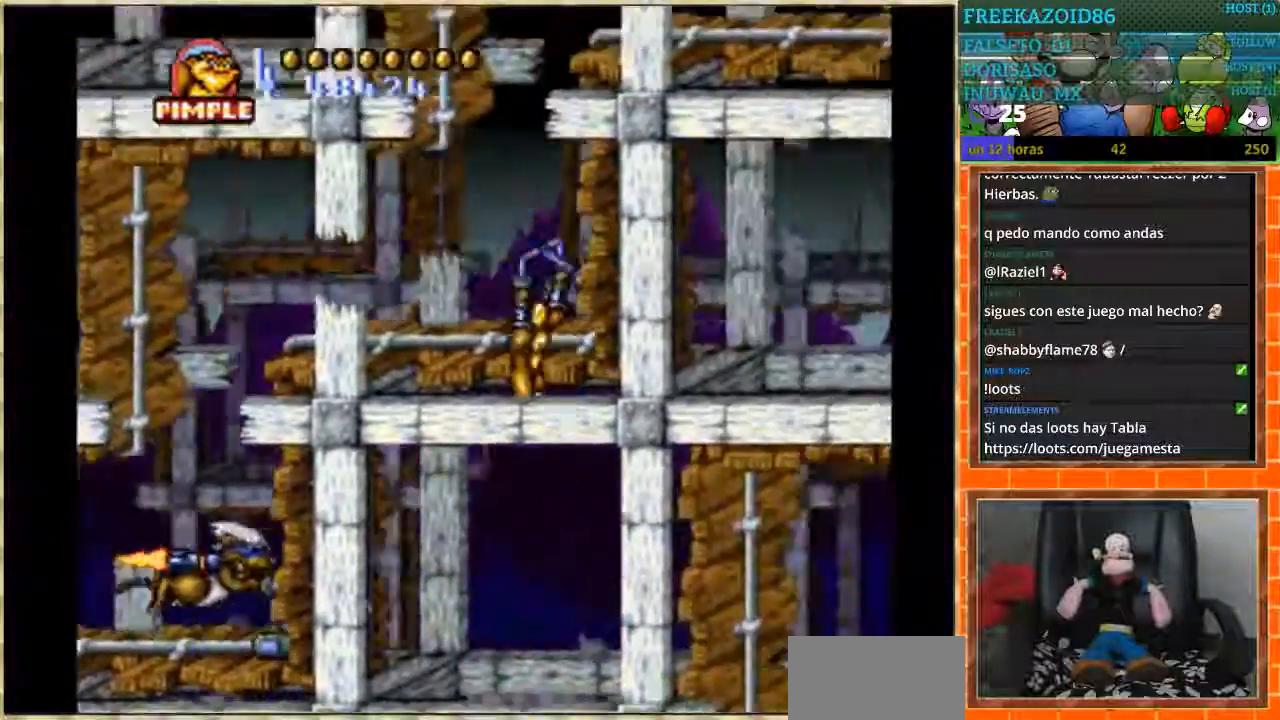
{"buttons": ["DPAD_RIGHT"], "events": [[300, "DPAD_RIGHT", "down"], [300, "DPAD_UP", "up"]]}
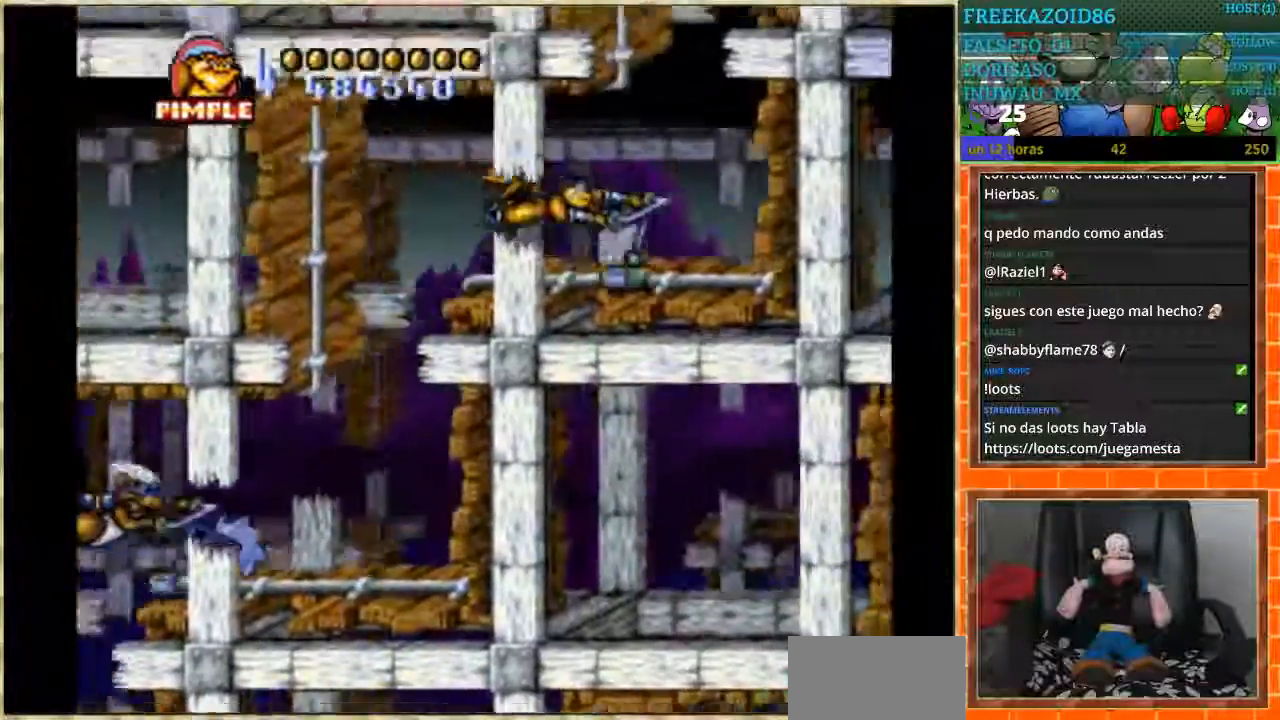
{"buttons": ["DPAD_UP"], "events": [[234, "DPAD_RIGHT", "up"], [267, "DPAD_UP", "down"]]}
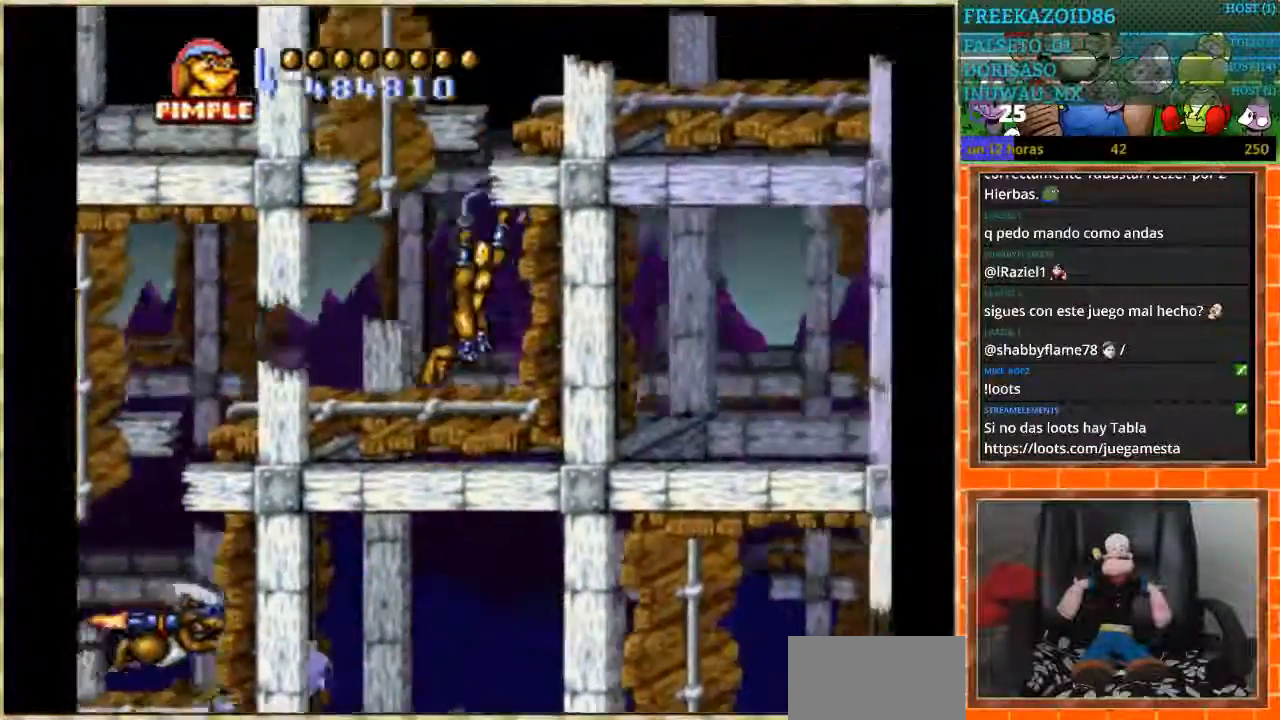
{"buttons": ["DPAD_RIGHT"], "events": [[133, "DPAD_UP", "up"], [167, "DPAD_RIGHT", "down"]]}
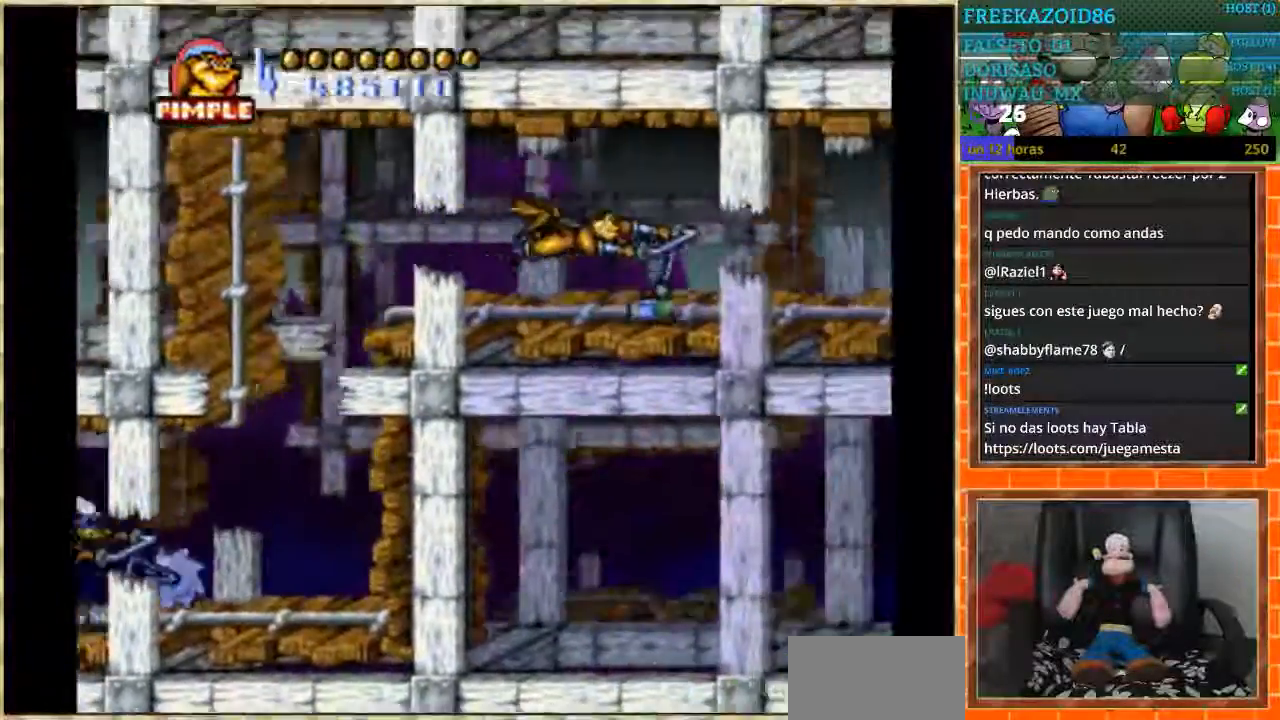
{"buttons": ["DPAD_RIGHT"], "events": []}
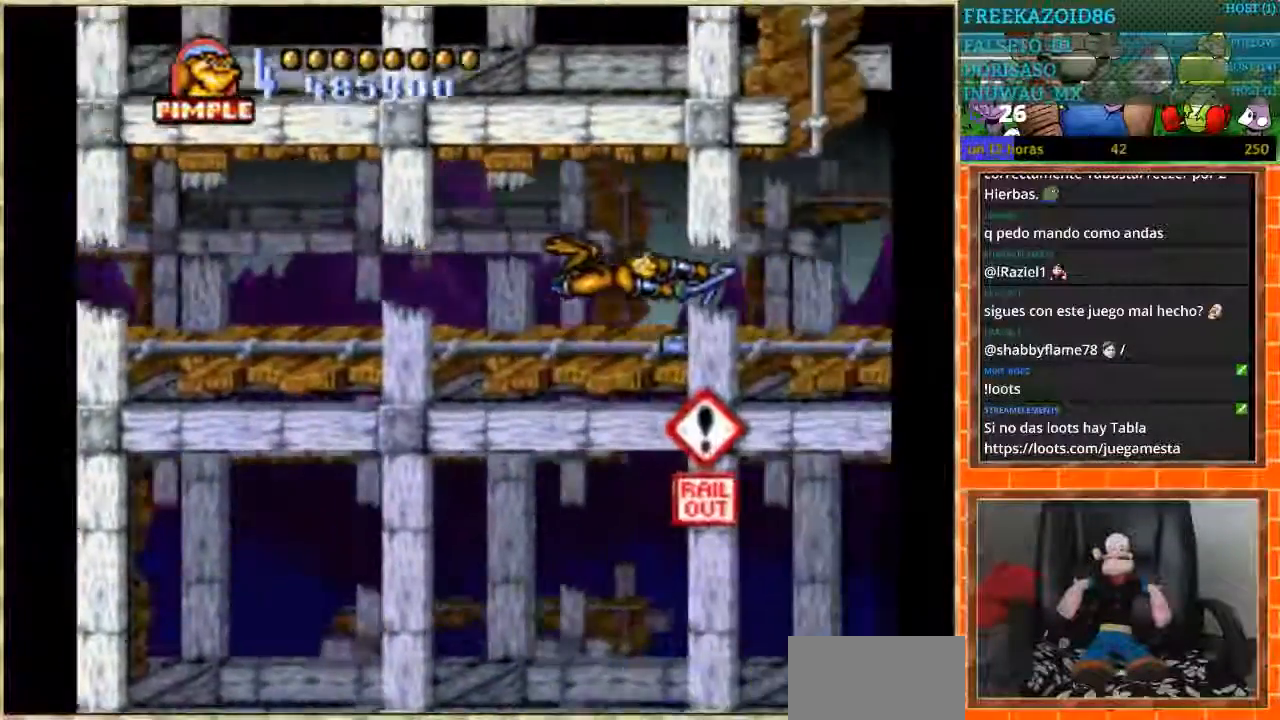
{"buttons": ["A", "DPAD_RIGHT"], "events": [[434, "A", "down"]]}
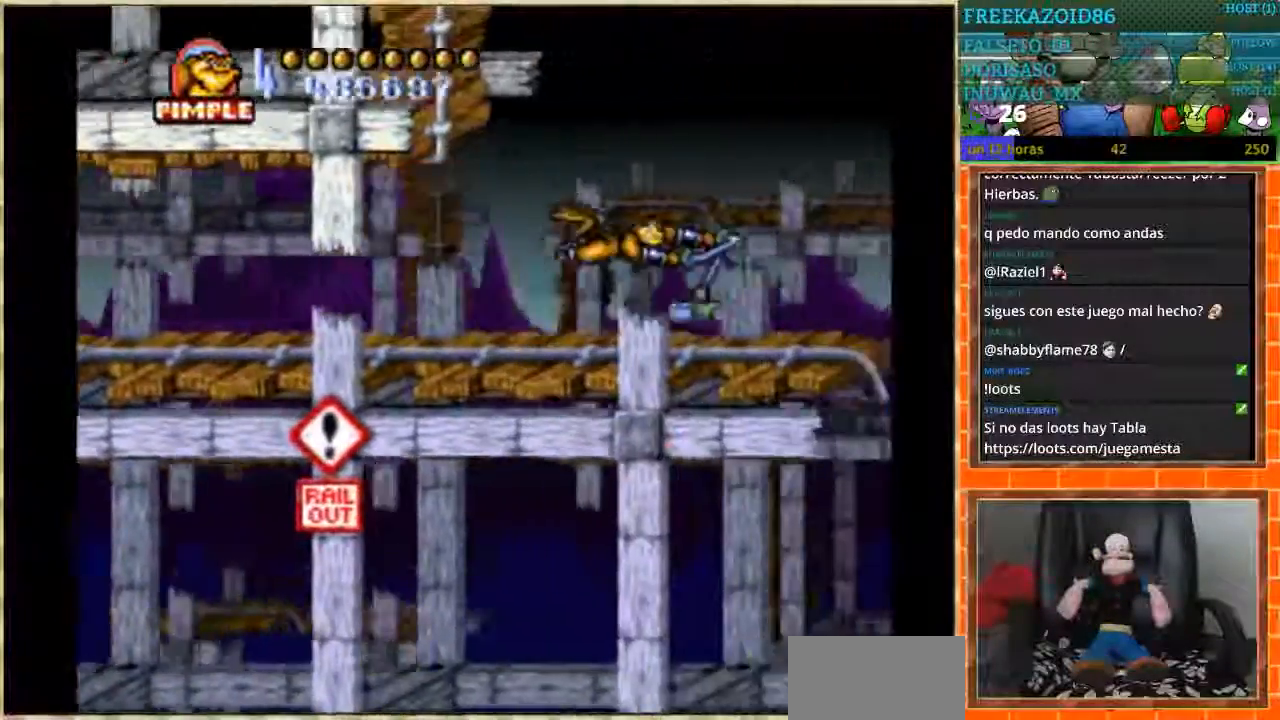
{"buttons": [], "events": [[401, "DPAD_RIGHT", "up"], [501, "A", "up"]]}
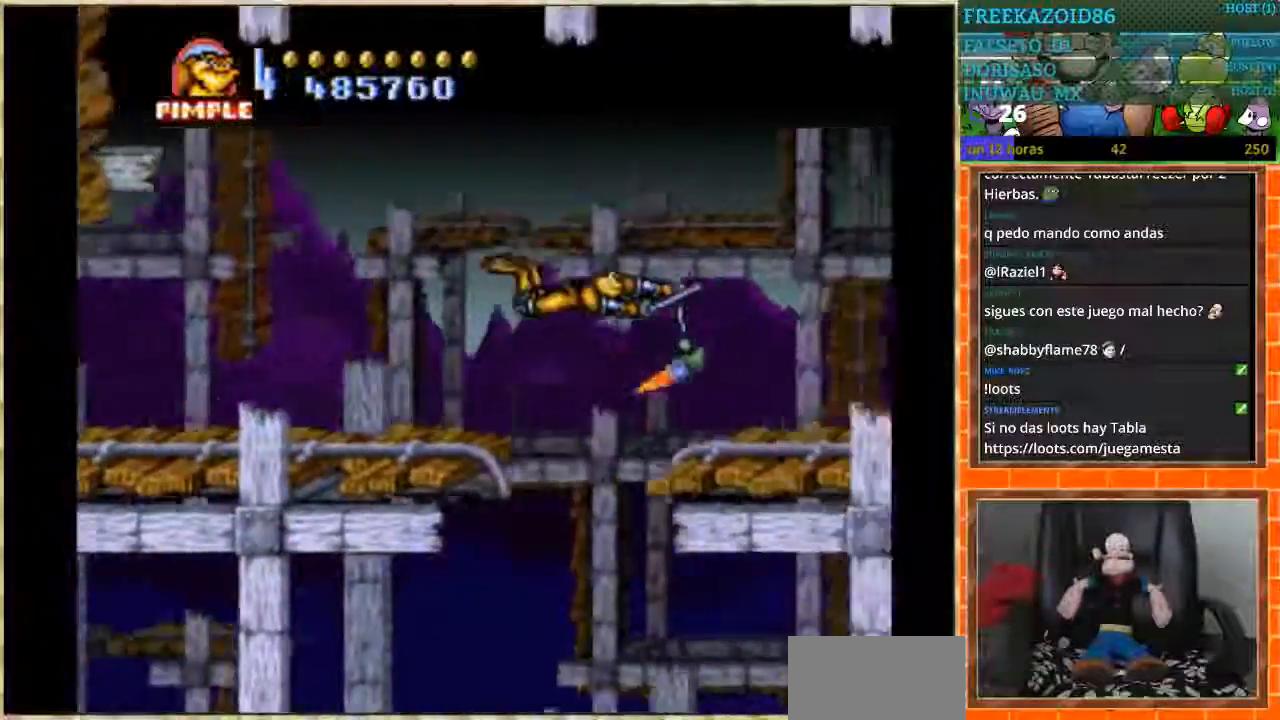
{"buttons": ["DPAD_RIGHT"], "events": [[67, "DPAD_RIGHT", "down"]]}
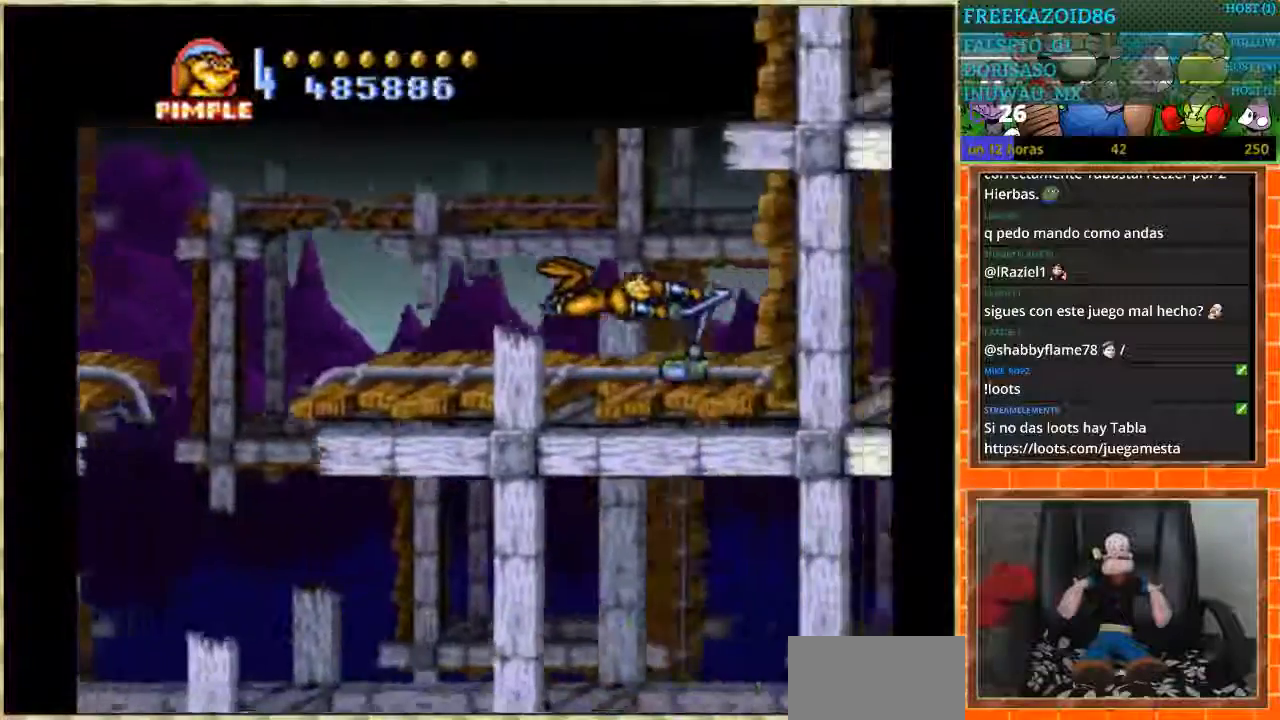
{"buttons": ["DPAD_UP"], "events": [[200, "DPAD_RIGHT", "up"], [200, "DPAD_UP", "down"]]}
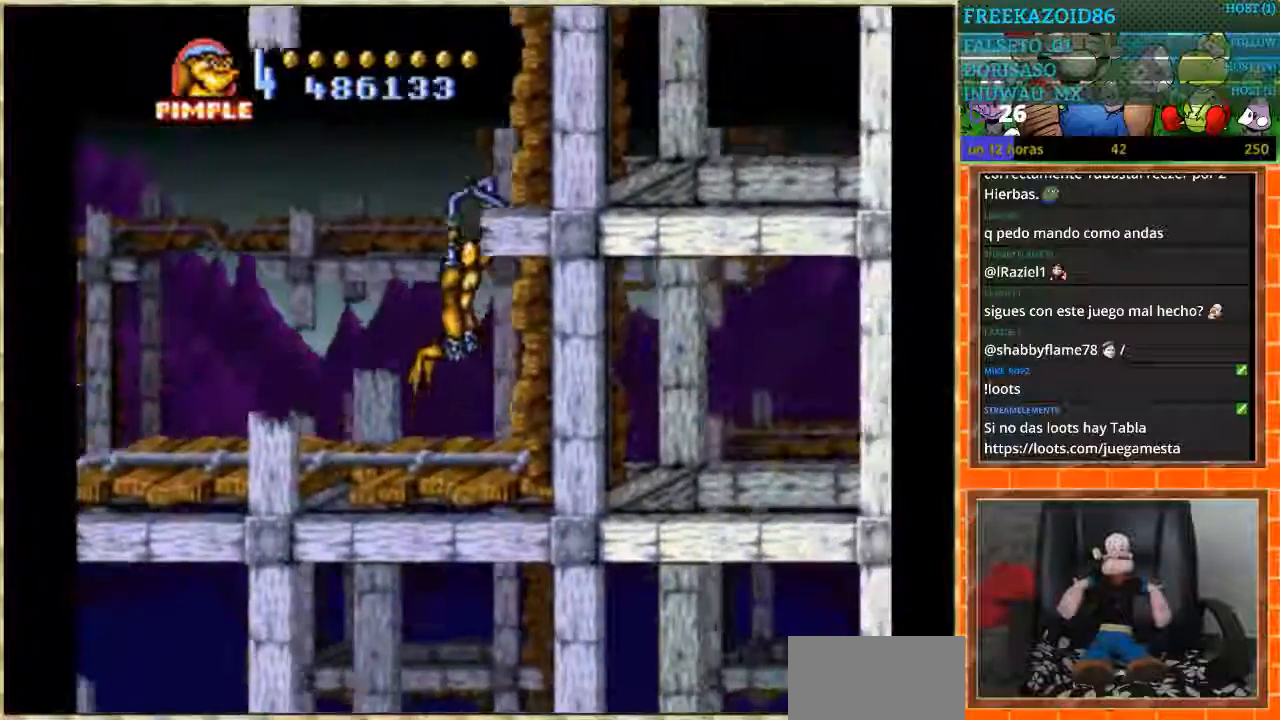
{"buttons": ["DPAD_UP", "DPAD_RIGHT"], "events": [[467, "DPAD_RIGHT", "down"]]}
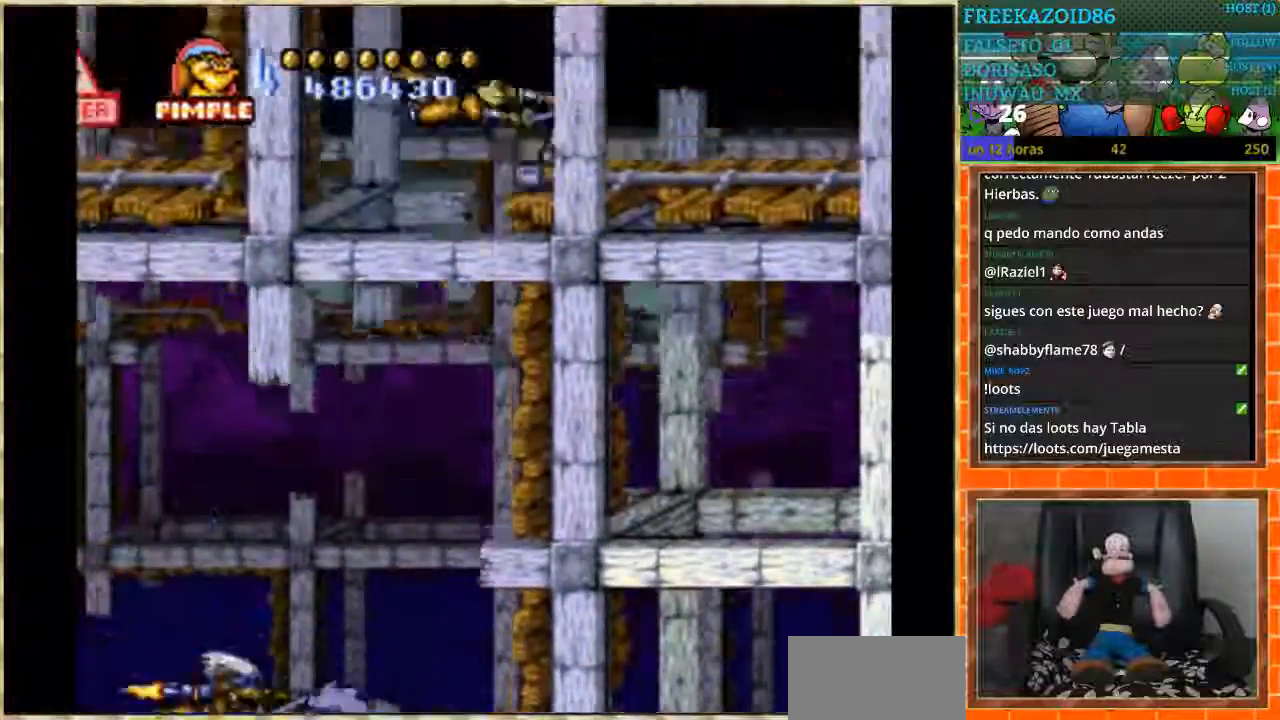
{"buttons": ["DPAD_RIGHT"], "events": [[34, "DPAD_RIGHT", "up"], [67, "DPAD_RIGHT", "down"], [100, "DPAD_UP", "up"]]}
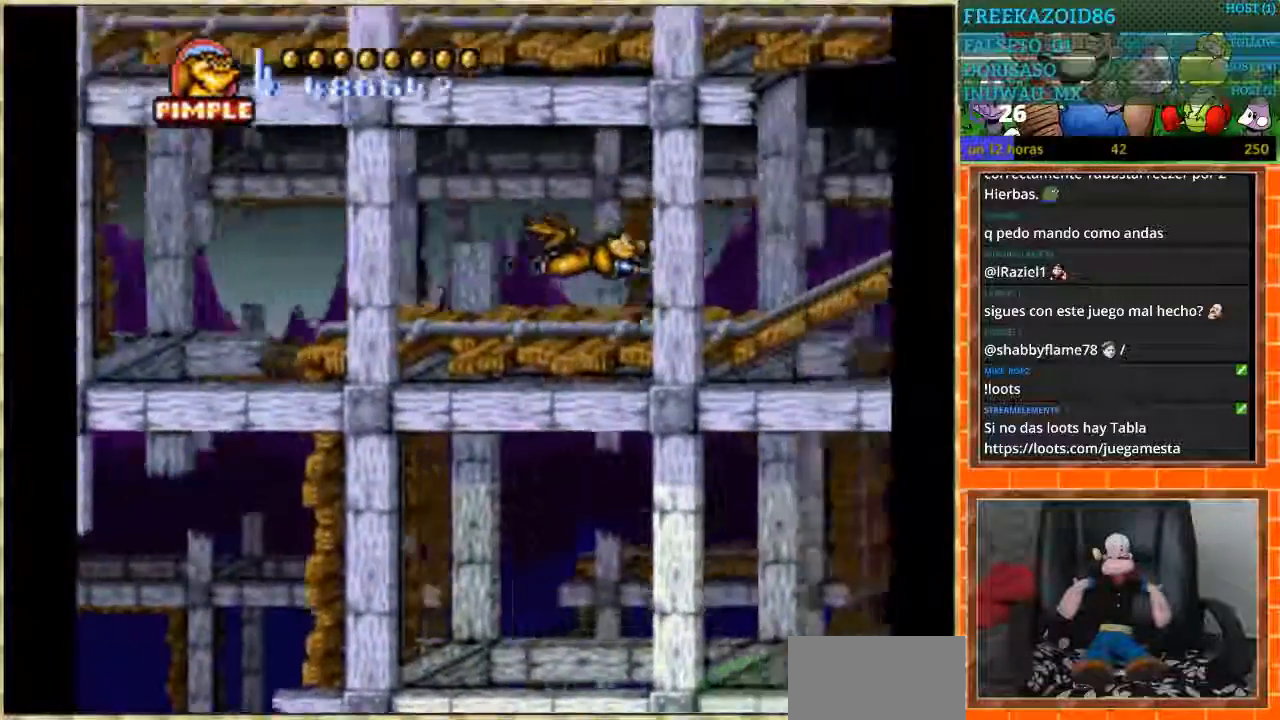
{"buttons": ["DPAD_RIGHT"], "events": []}
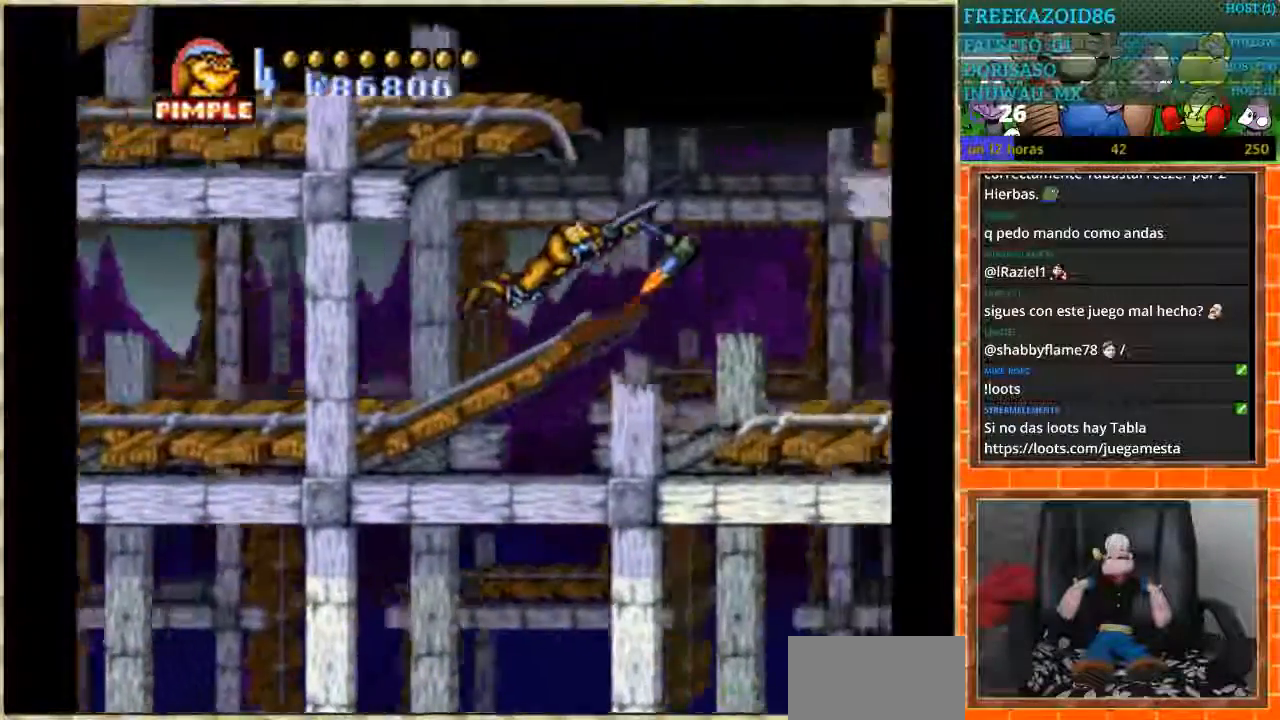
{"buttons": ["DPAD_UP"], "events": [[334, "DPAD_RIGHT", "up"], [334, "DPAD_UP", "down"]]}
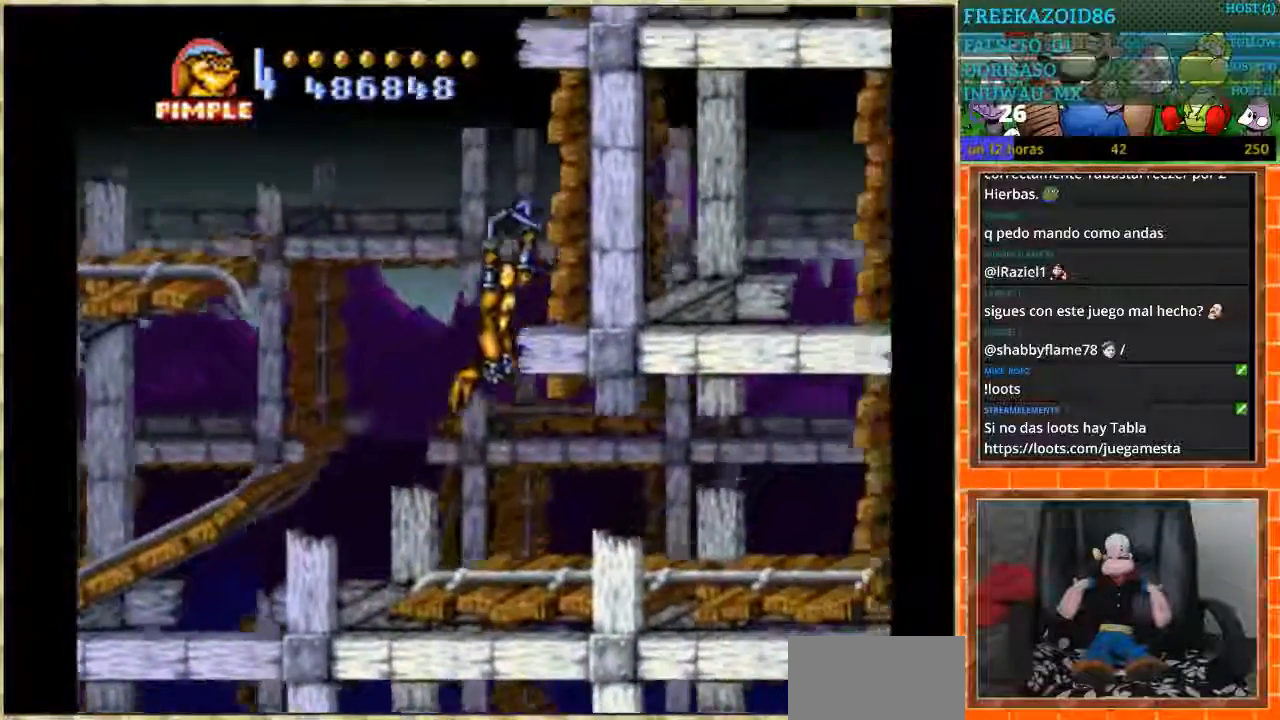
{"buttons": ["DPAD_UP"], "events": []}
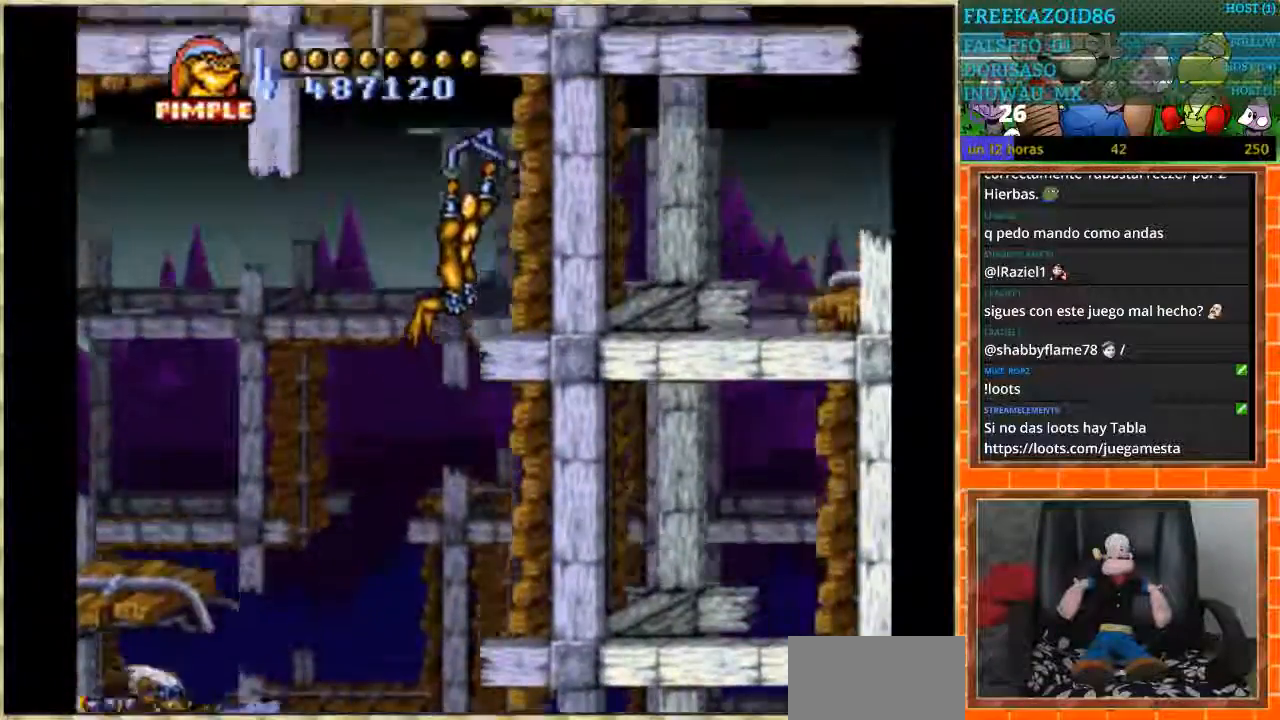
{"buttons": ["DPAD_RIGHT"], "events": [[301, "DPAD_RIGHT", "down"], [301, "DPAD_UP", "up"]]}
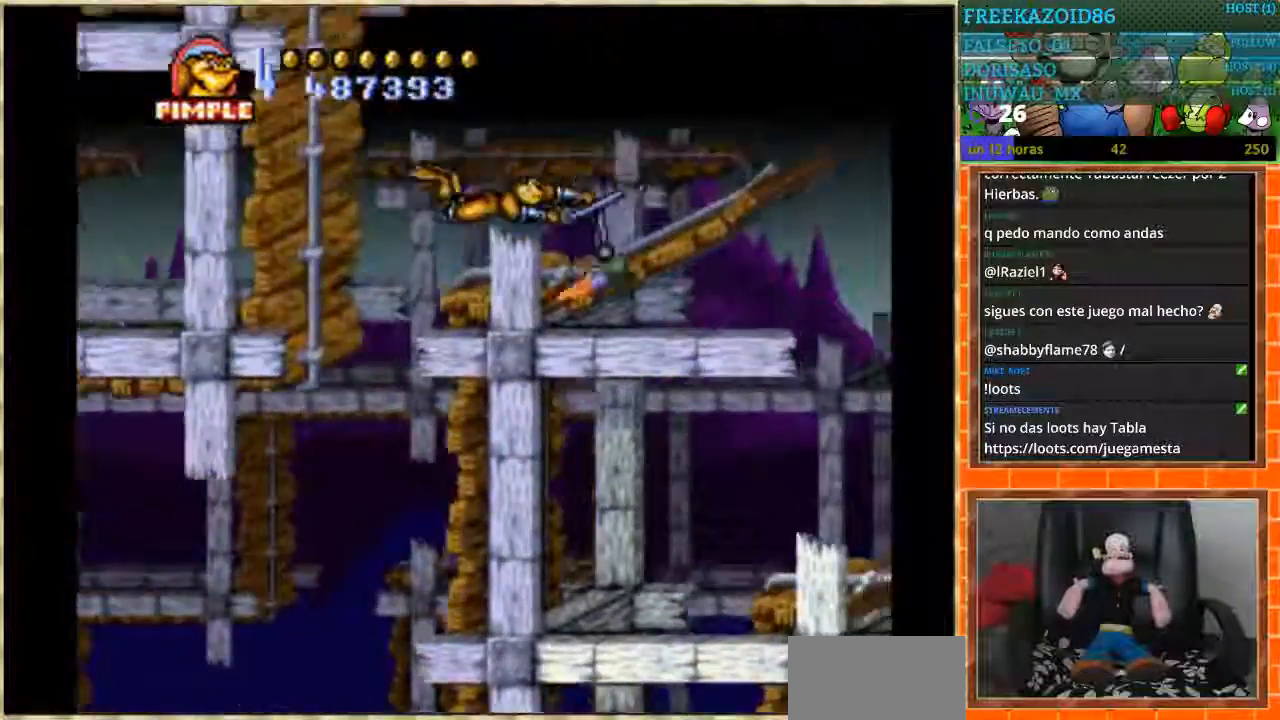
{"buttons": ["DPAD_RIGHT"], "events": []}
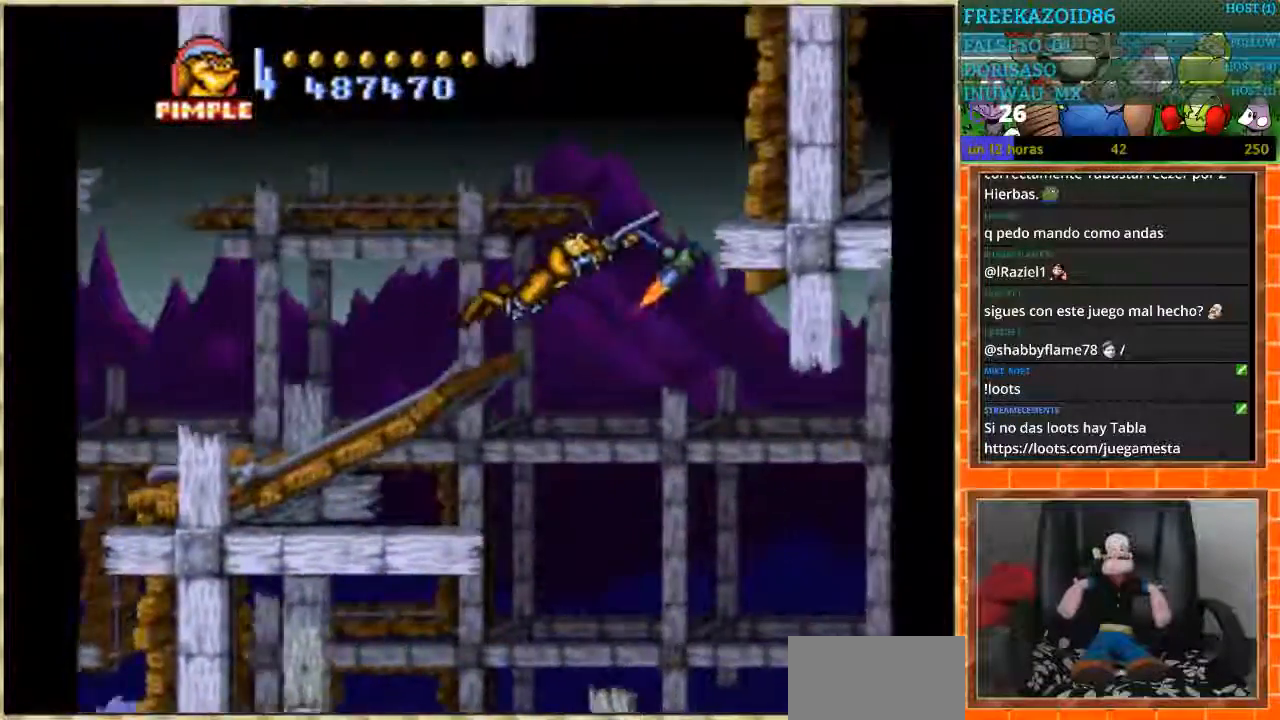
{"buttons": ["DPAD_UP"], "events": [[67, "DPAD_RIGHT", "up"], [134, "DPAD_UP", "down"]]}
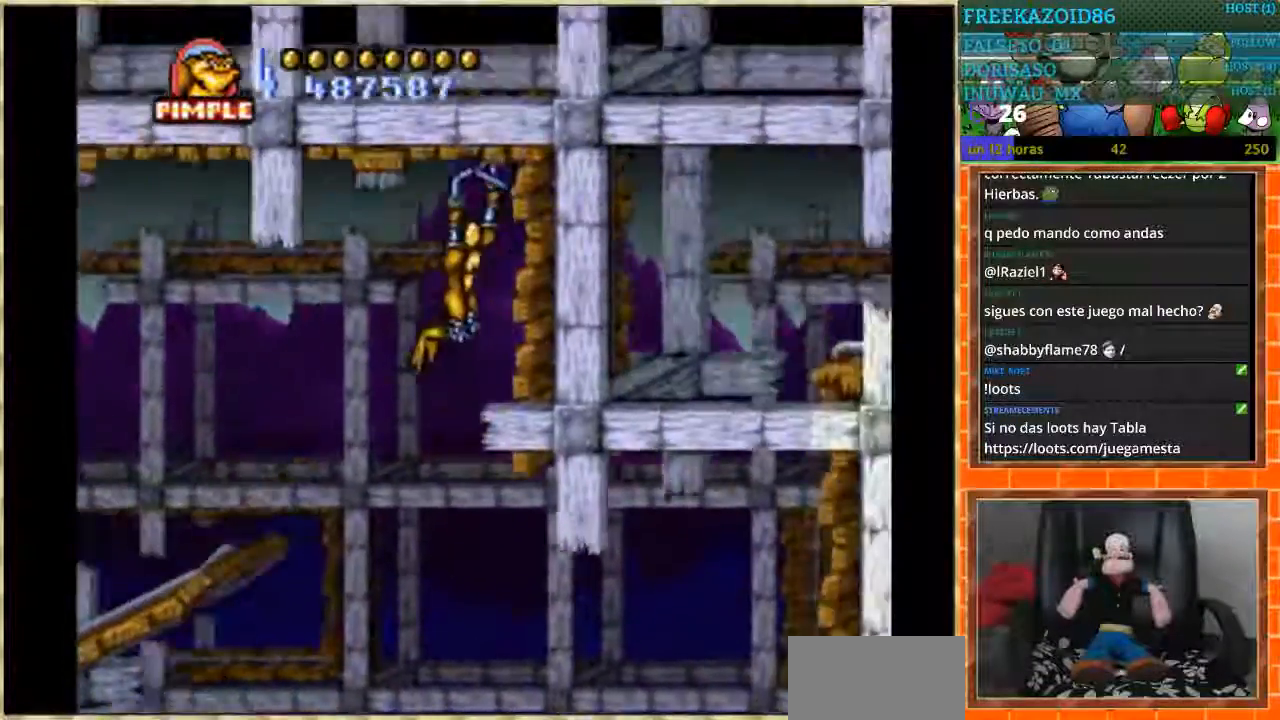
{"buttons": ["DPAD_LEFT"], "events": [[33, "DPAD_LEFT", "down"], [33, "DPAD_UP", "up"]]}